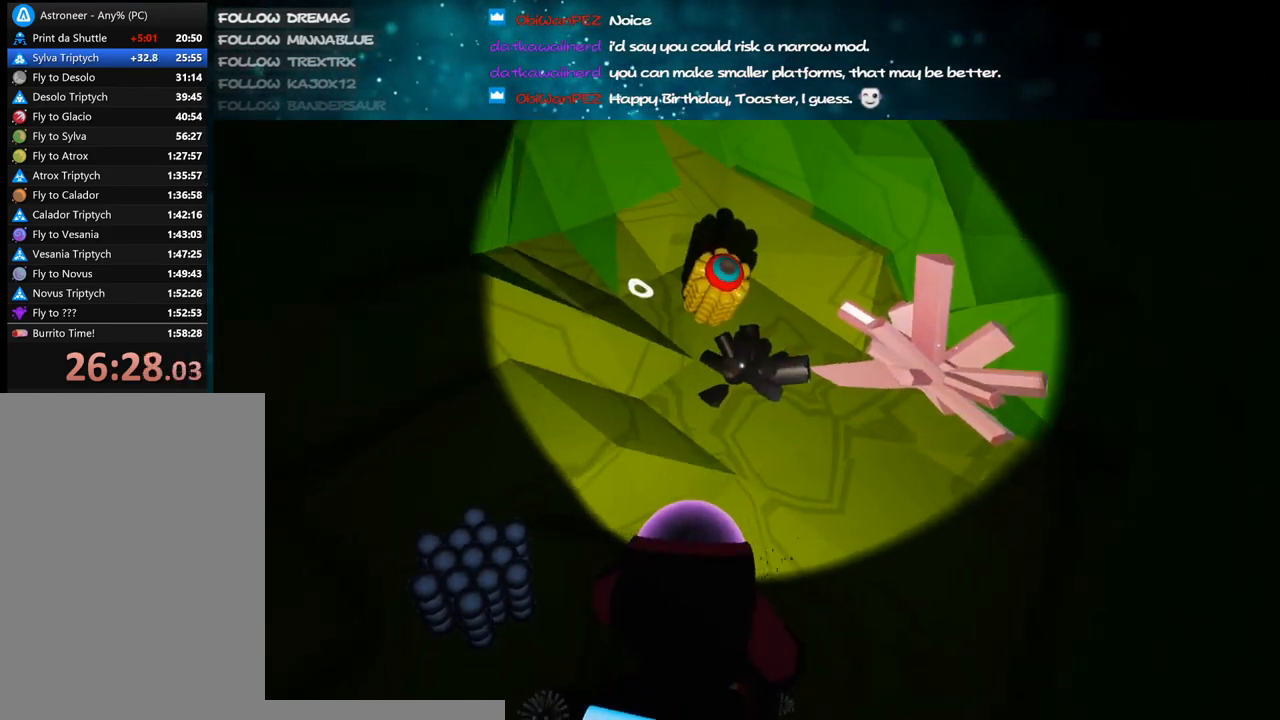
Gameplay with keyboard and mouse; each line is a JSON object with the keys and mouse buttons held at the frame after it. "events" lists presses ("down") and releases ("up") of "a", "alt", "b", "c", "ctrl", "d", "e", "f", "g", "q", "r", "s", "shift", "space", "t", "tab", "v", "w", "x", "z", "mouse_left", "mouse_wheel", "mouse_right", "mouse_mb4" and "mouse_mb5" between this image and that frame as [ms after this image, input, new state], when the widget could be followed in between. "mouse_left", "mouse_wheel", "mouse_right", "mouse_mb4", "mouse_mb5" = the "left", "wheel", "right", "mb4", "mb5" buttons of the "mouse" list. No other keys are recorded. "wheel" means that the mouse wheel is clicked or scrolled. Mouse movement is not recorded.
{"keys": ["w"], "mouse": ["left"], "events": [[100, "mouse_right", "up"], [117, "e", "down"], [200, "e", "up"], [300, "mouse_left", "down"], [450, "w", "down"]]}
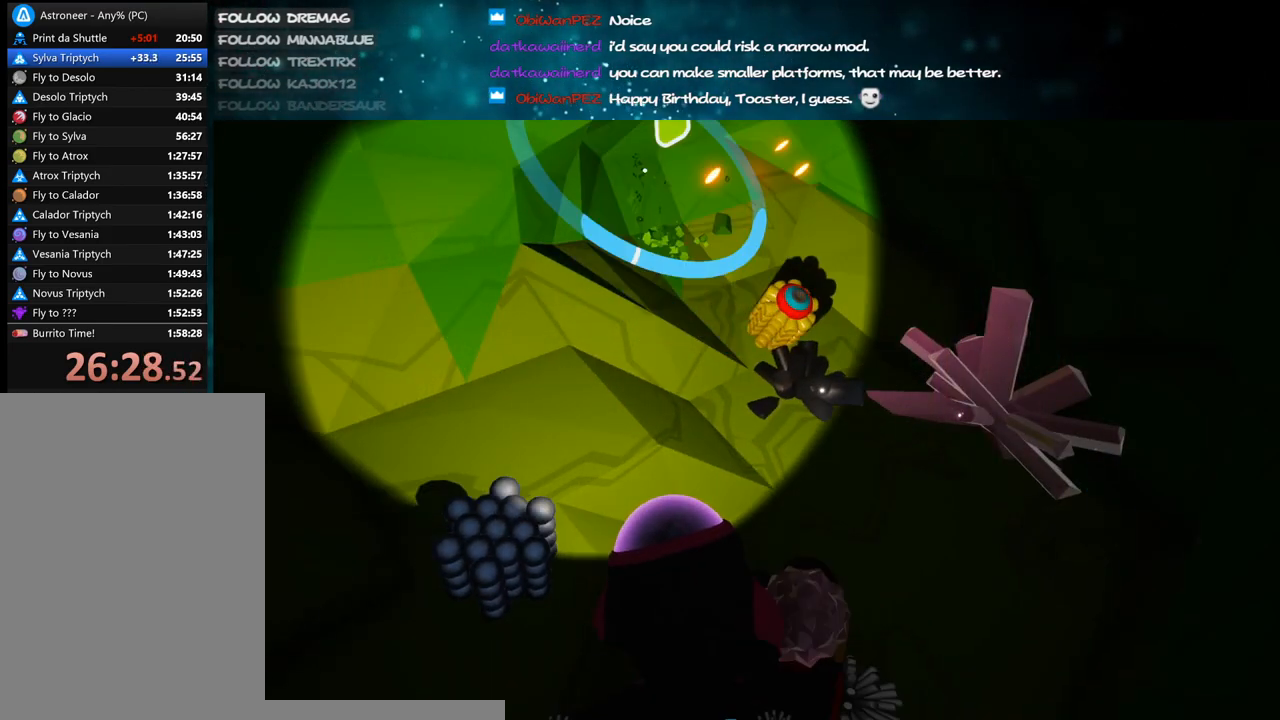
{"keys": [], "mouse": ["left"], "events": [[67, "w", "up"]]}
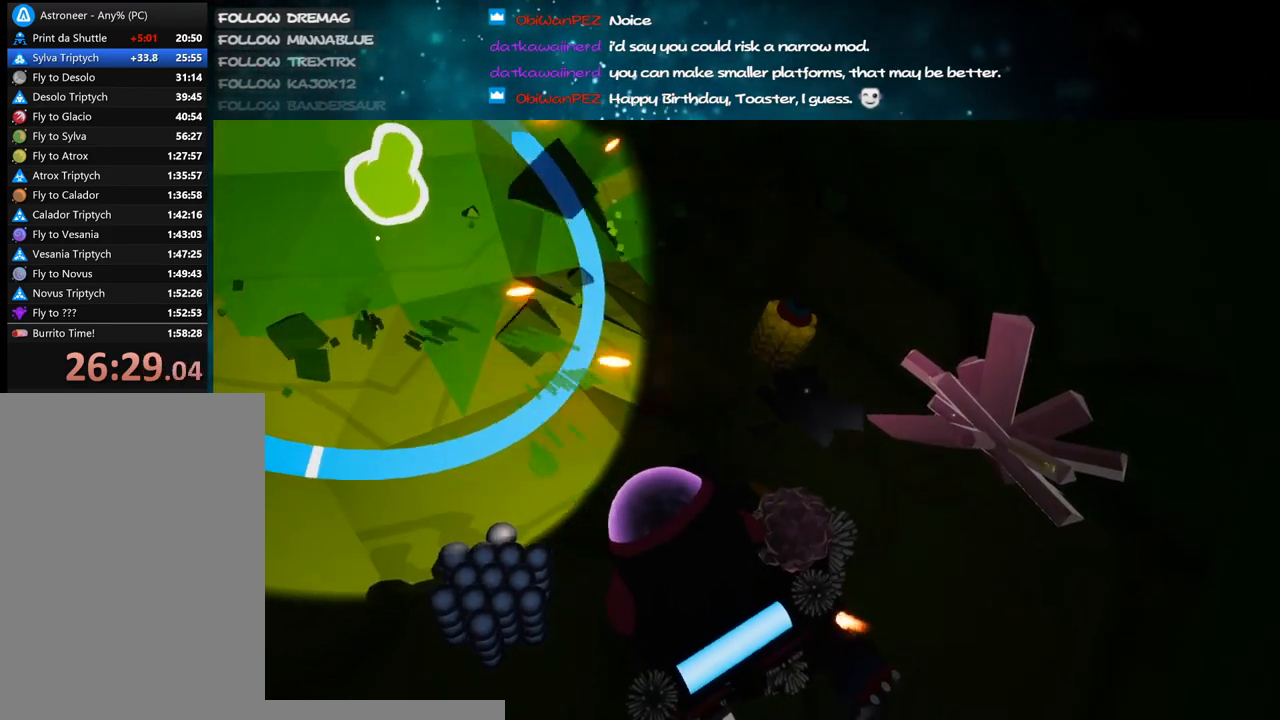
{"keys": [], "mouse": ["left"], "events": []}
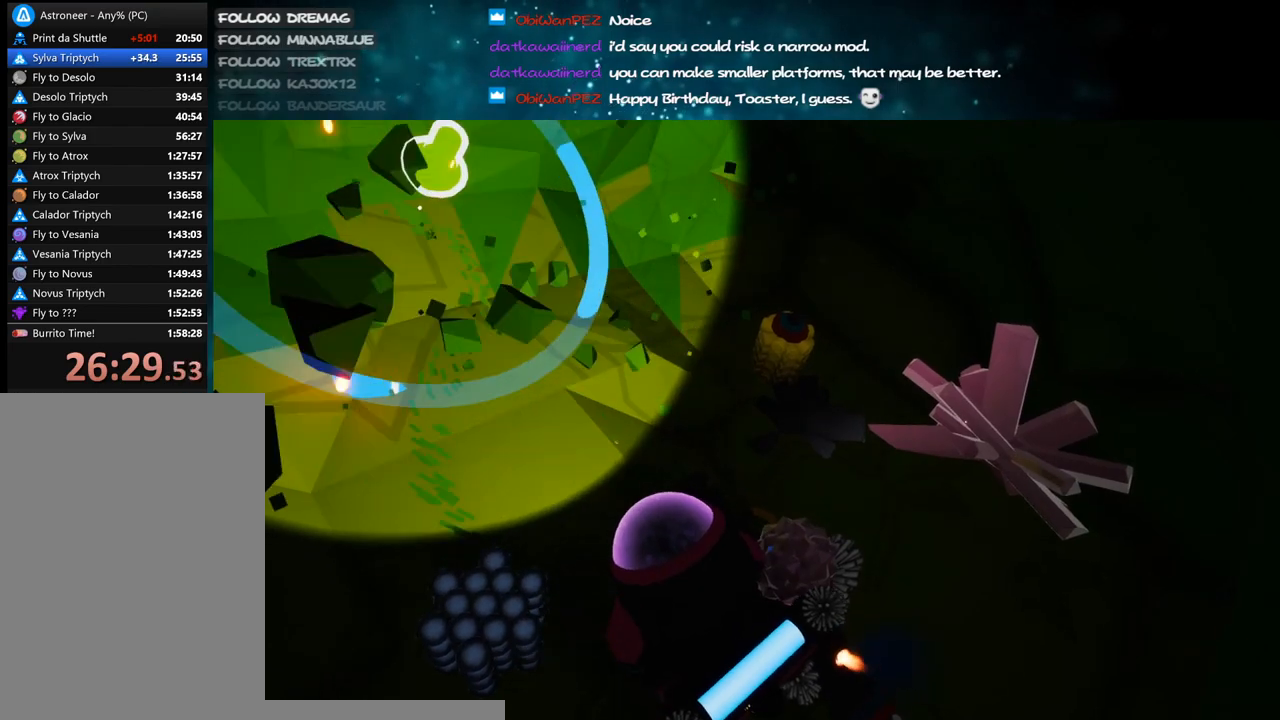
{"keys": [], "mouse": ["left"], "events": [[433, "w", "down"], [500, "w", "up"]]}
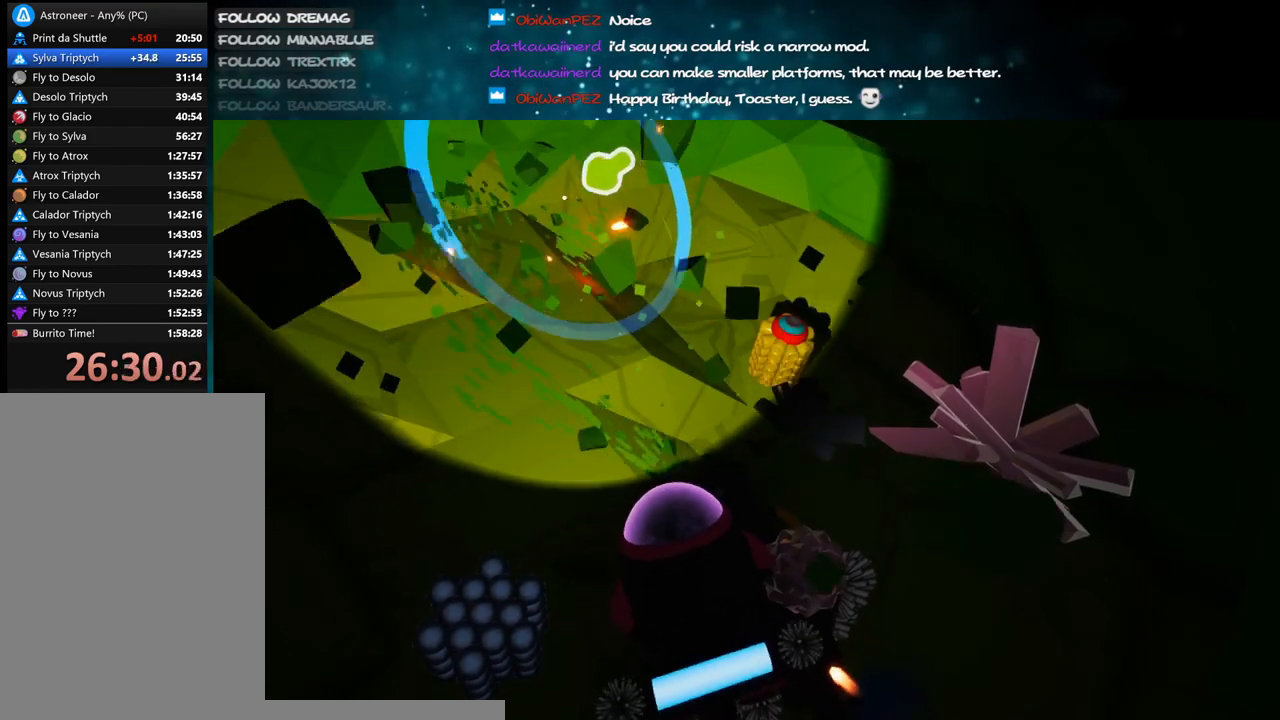
{"keys": [], "mouse": ["right"], "events": [[483, "mouse_right", "down"], [500, "mouse_left", "up"]]}
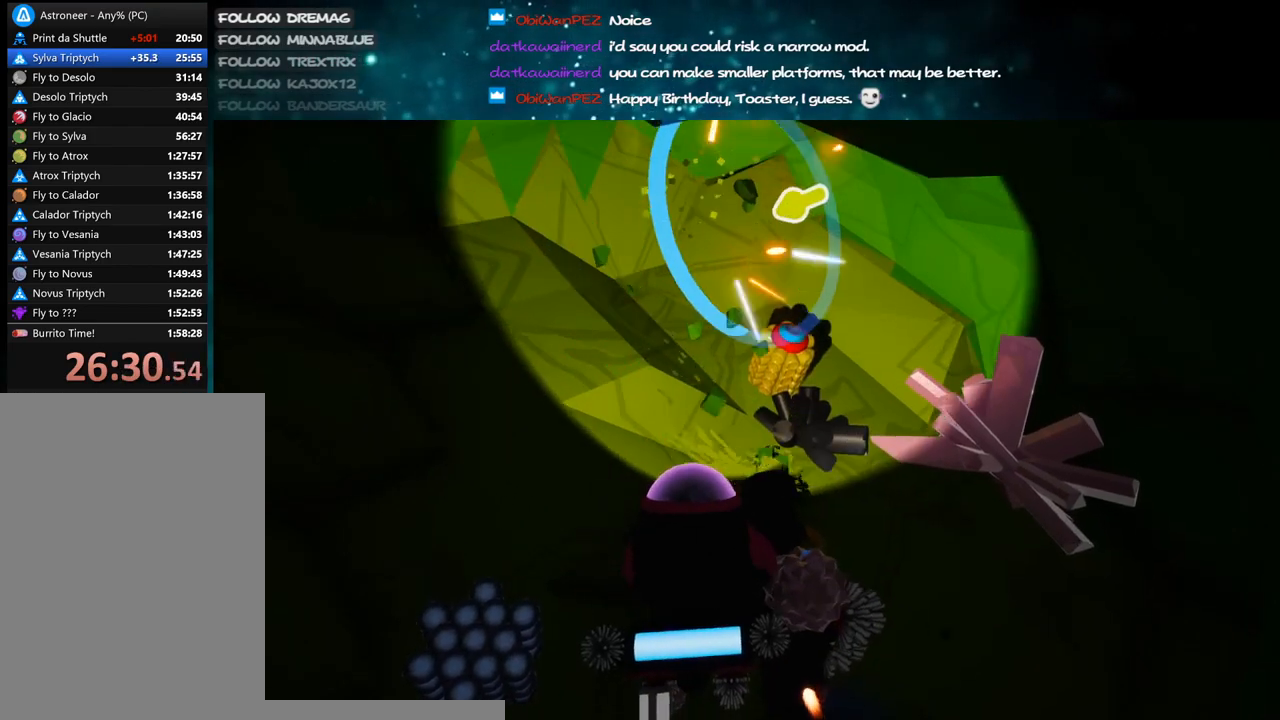
{"keys": [], "mouse": ["left"], "events": [[167, "mouse_right", "up"], [233, "mouse_left", "down"]]}
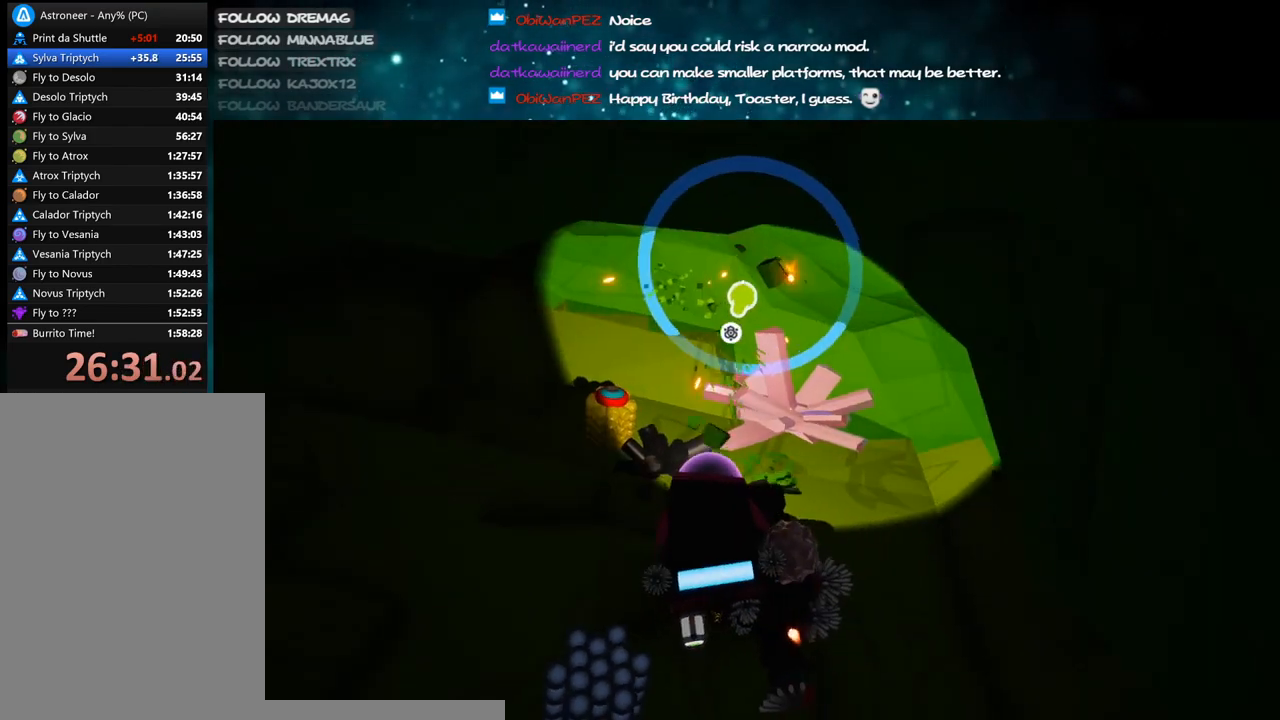
{"keys": [], "mouse": ["left"], "events": [[33, "w", "down"], [183, "w", "up"]]}
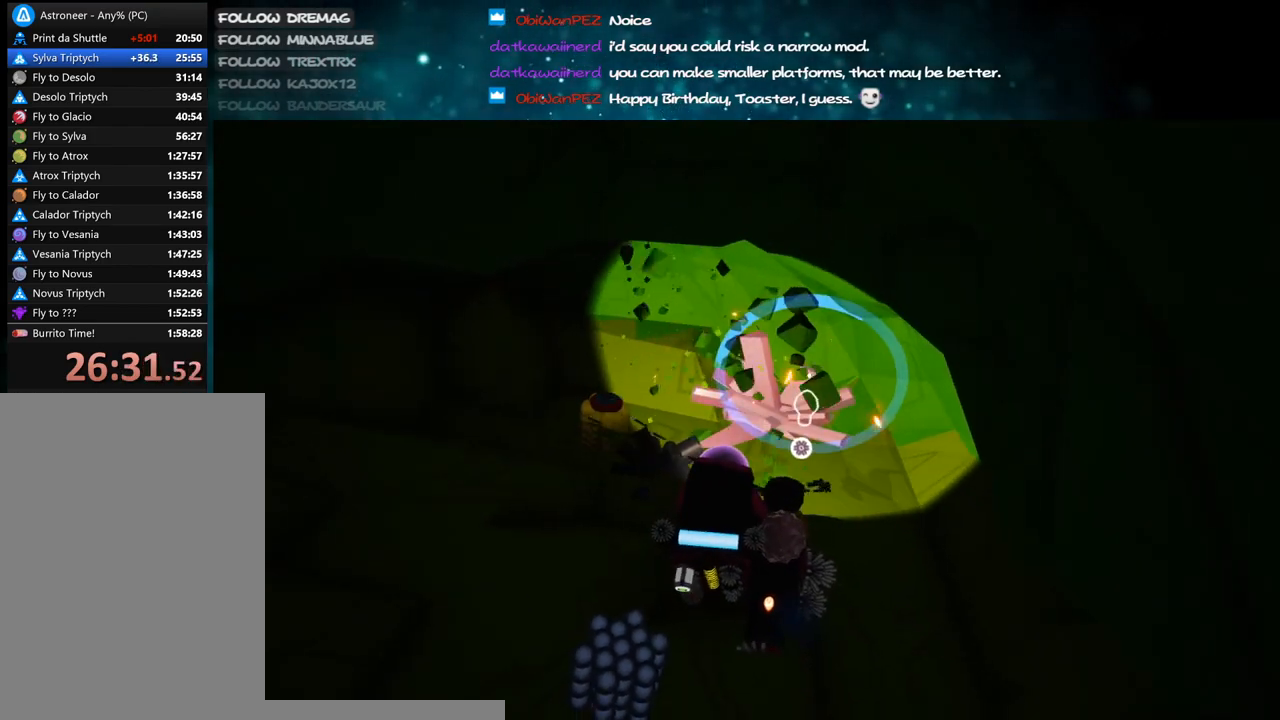
{"keys": [], "mouse": ["left"], "events": [[100, "w", "down"], [250, "w", "up"]]}
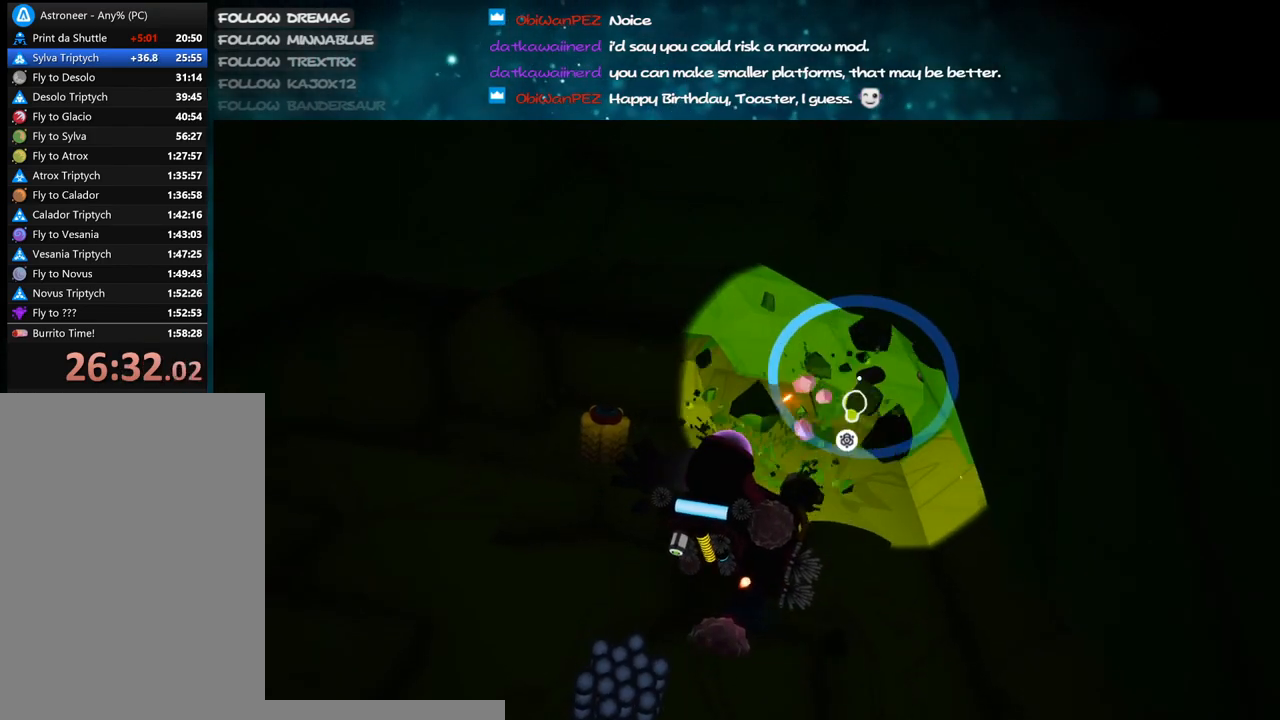
{"keys": [], "mouse": ["left"], "events": [[100, "w", "down"], [150, "d", "down"], [233, "d", "up"], [233, "w", "up"]]}
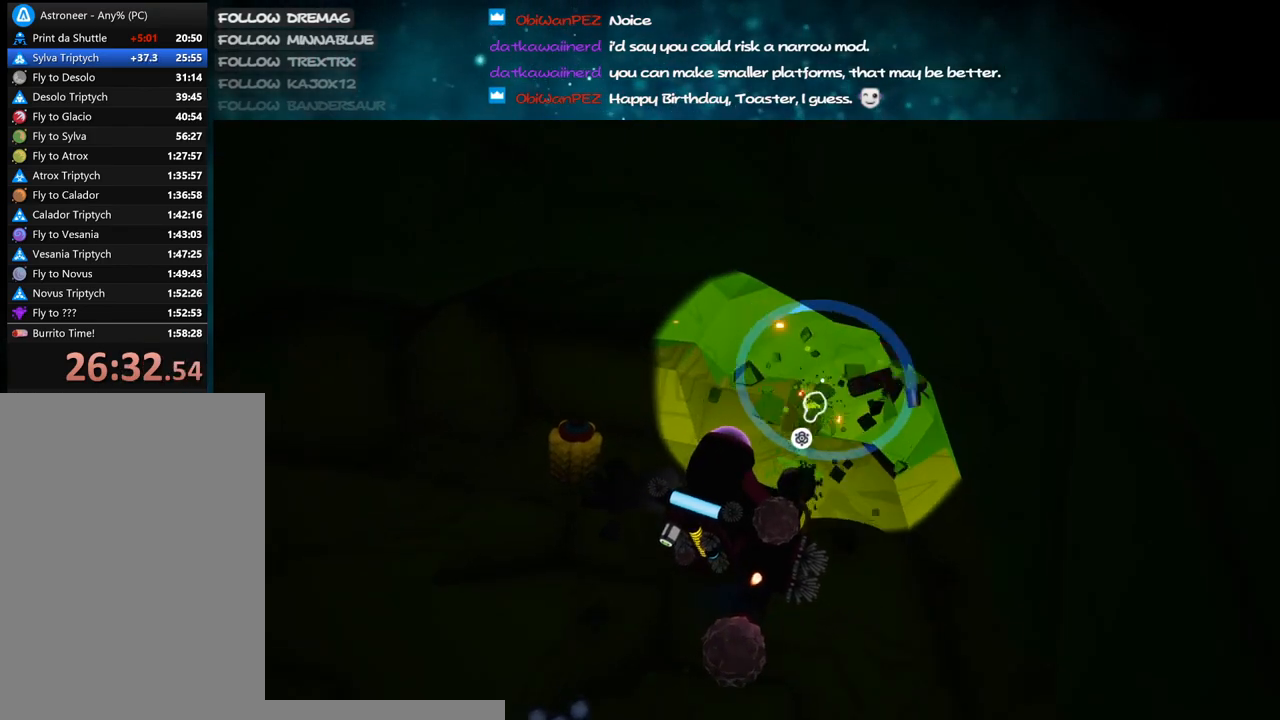
{"keys": [], "mouse": [], "events": [[133, "w", "down"], [283, "w", "up"], [483, "mouse_left", "up"]]}
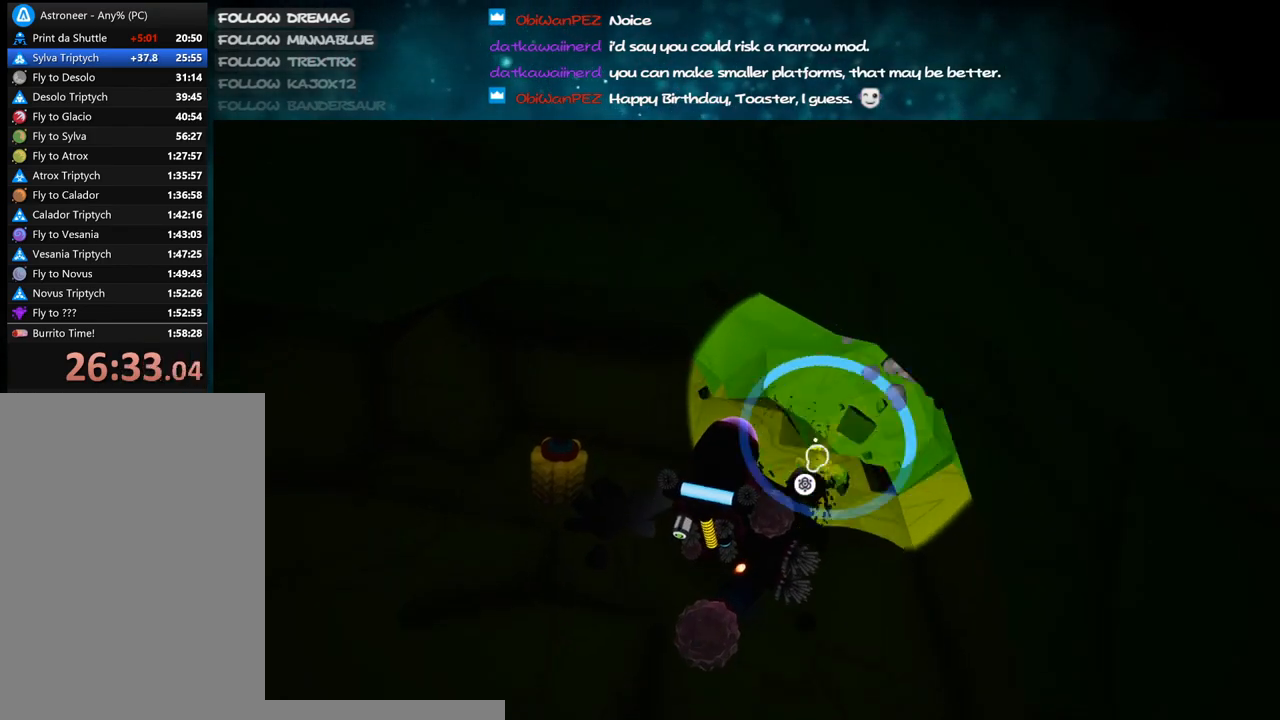
{"keys": [], "mouse": ["right"], "events": [[317, "mouse_left", "down"], [433, "mouse_left", "up"], [433, "mouse_right", "down"]]}
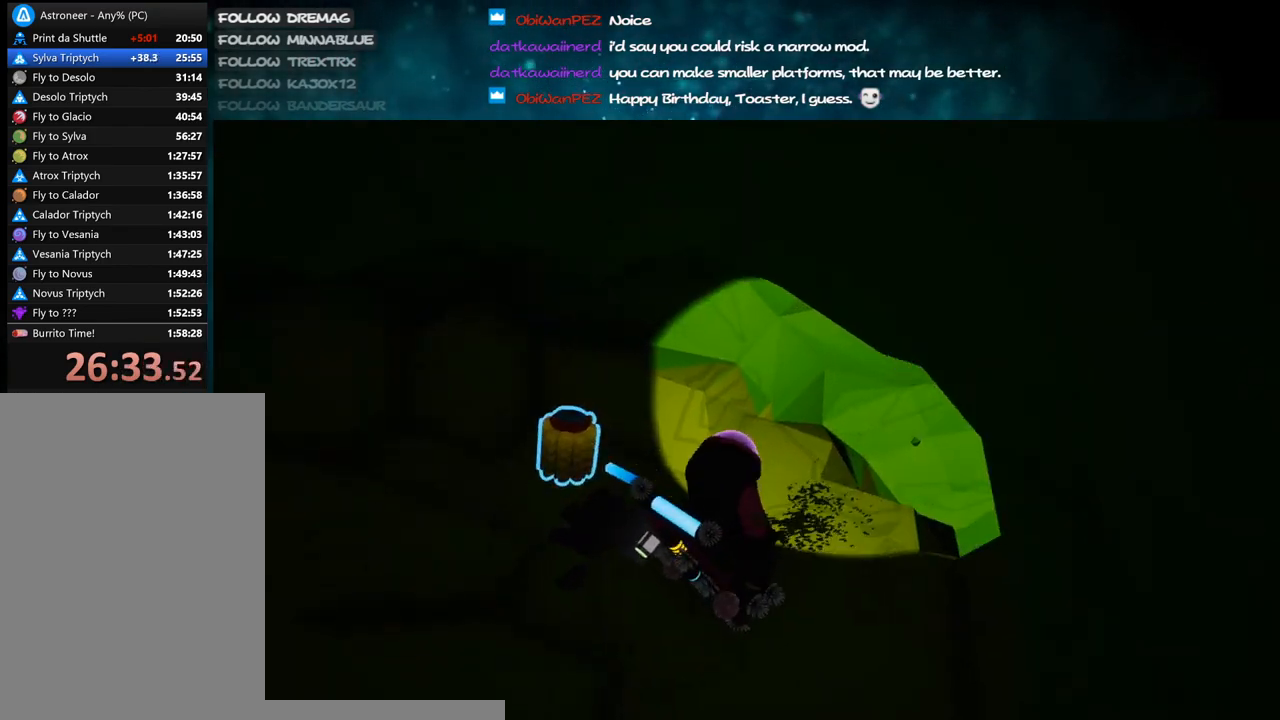
{"keys": [], "mouse": [], "events": [[83, "mouse_right", "up"], [300, "mouse_right", "down"], [417, "mouse_right", "up"]]}
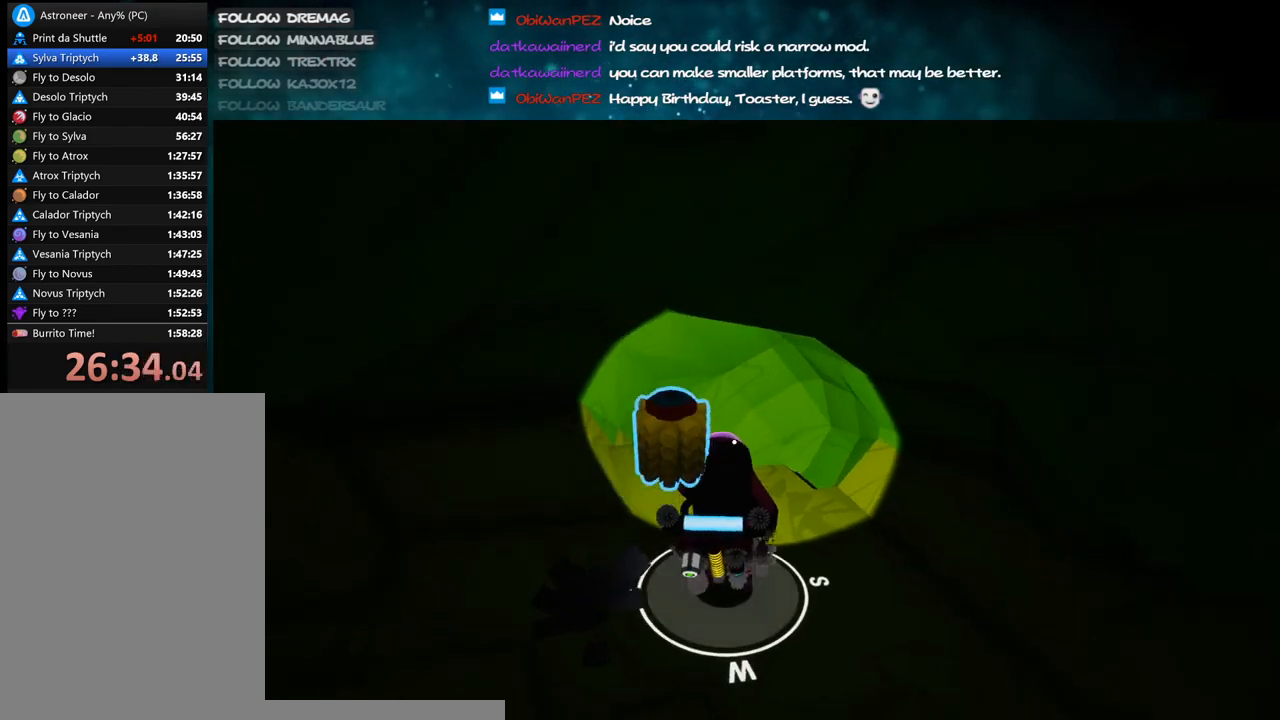
{"keys": ["e"], "mouse": ["right"], "events": [[383, "mouse_left", "down"], [450, "mouse_right", "down"], [483, "e", "down"], [483, "mouse_left", "up"]]}
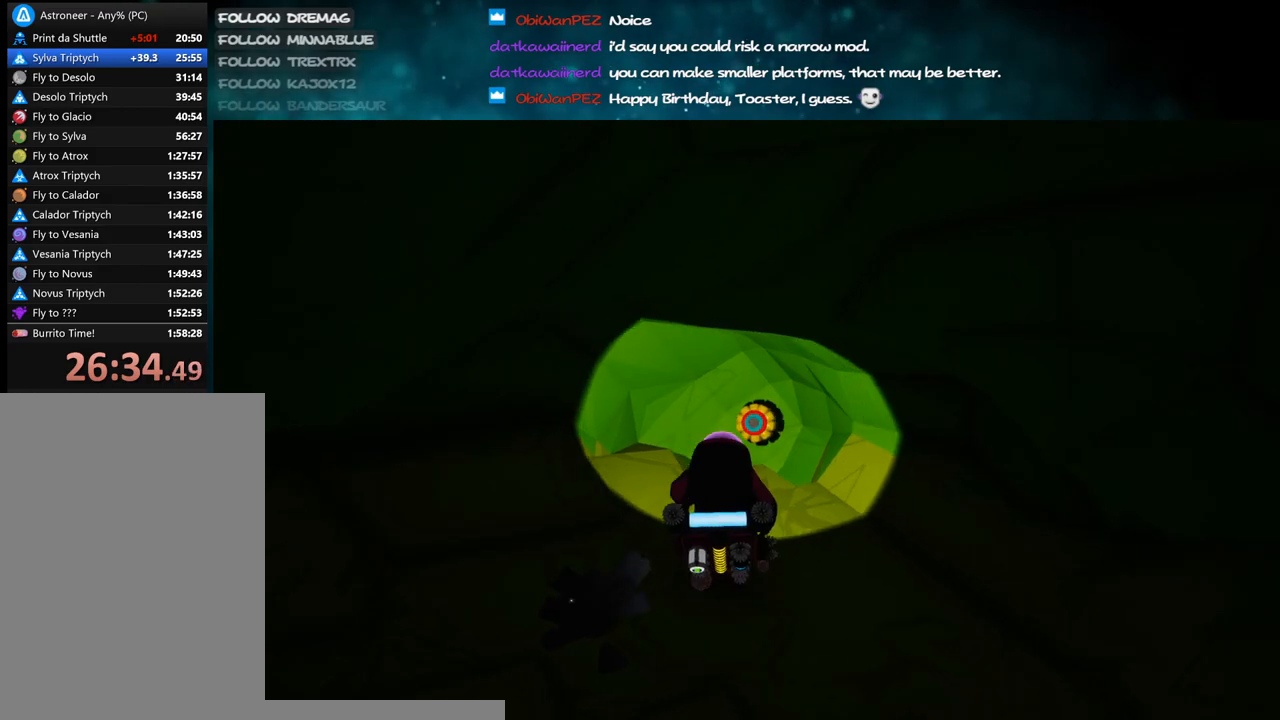
{"keys": ["w"], "mouse": ["left"], "events": [[17, "w", "down"], [67, "e", "up"], [83, "mouse_right", "up"], [150, "mouse_left", "down"]]}
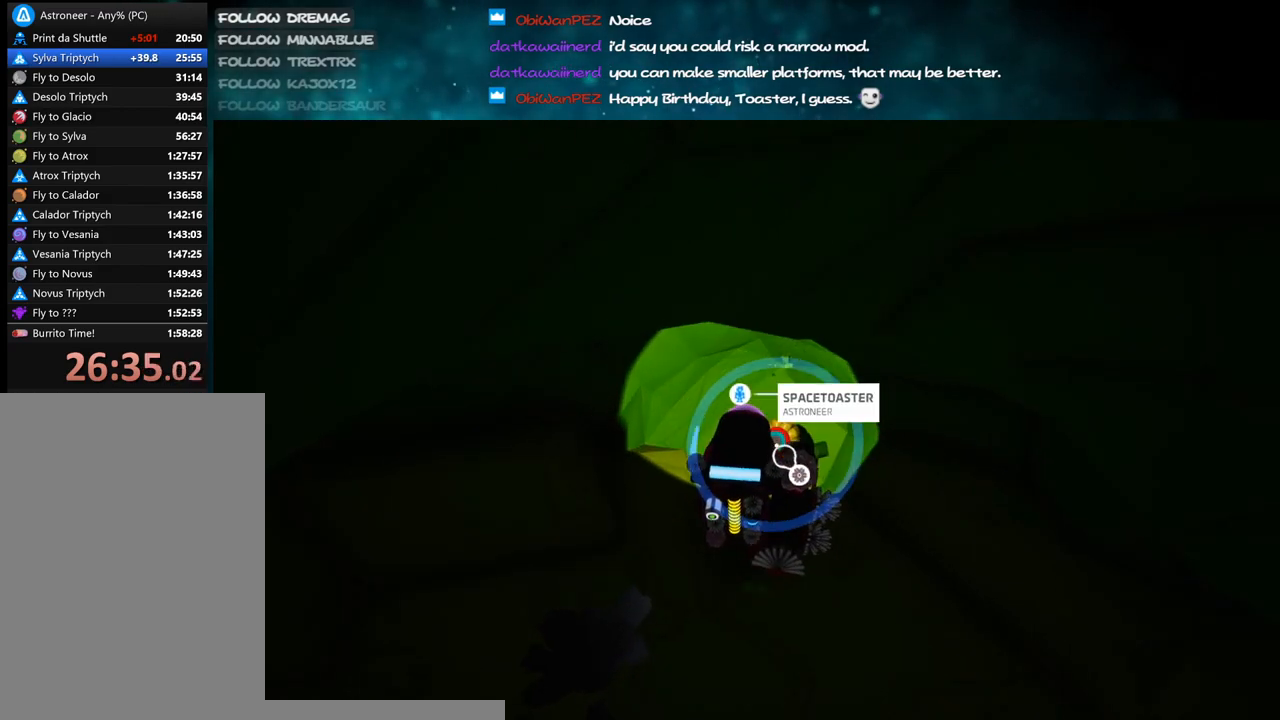
{"keys": ["w"], "mouse": ["left"], "events": []}
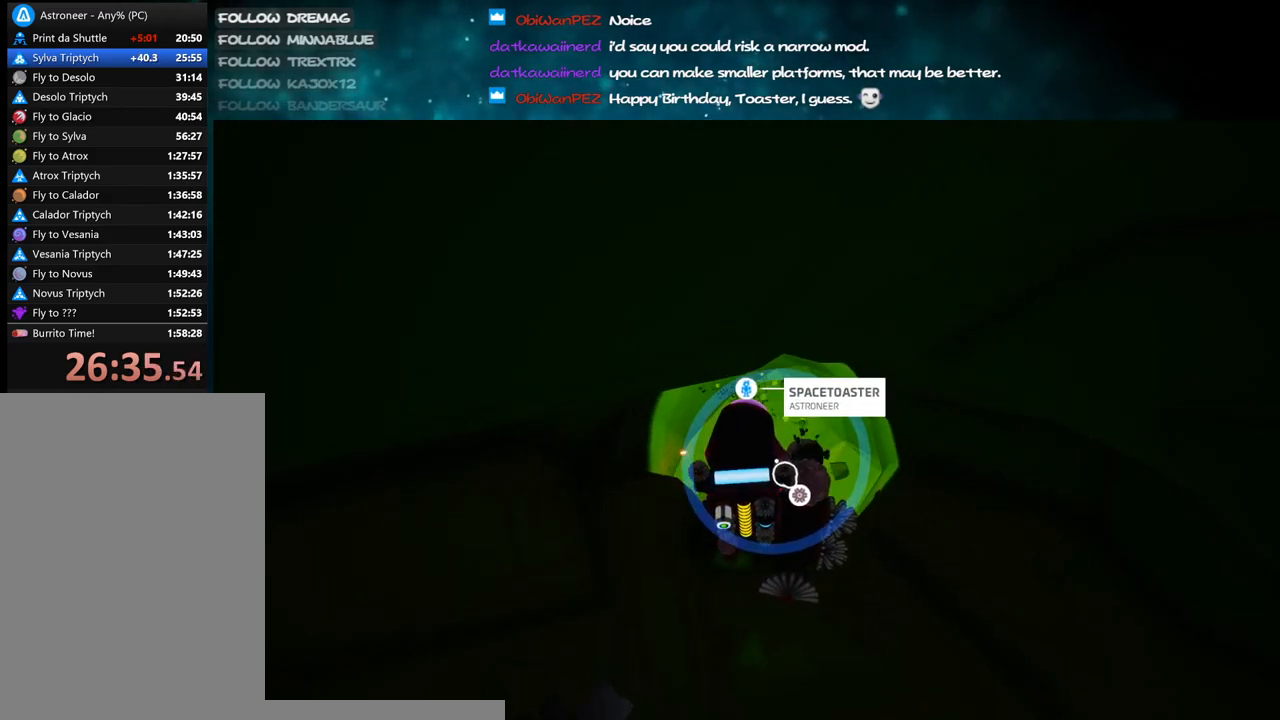
{"keys": ["w"], "mouse": ["left"], "events": []}
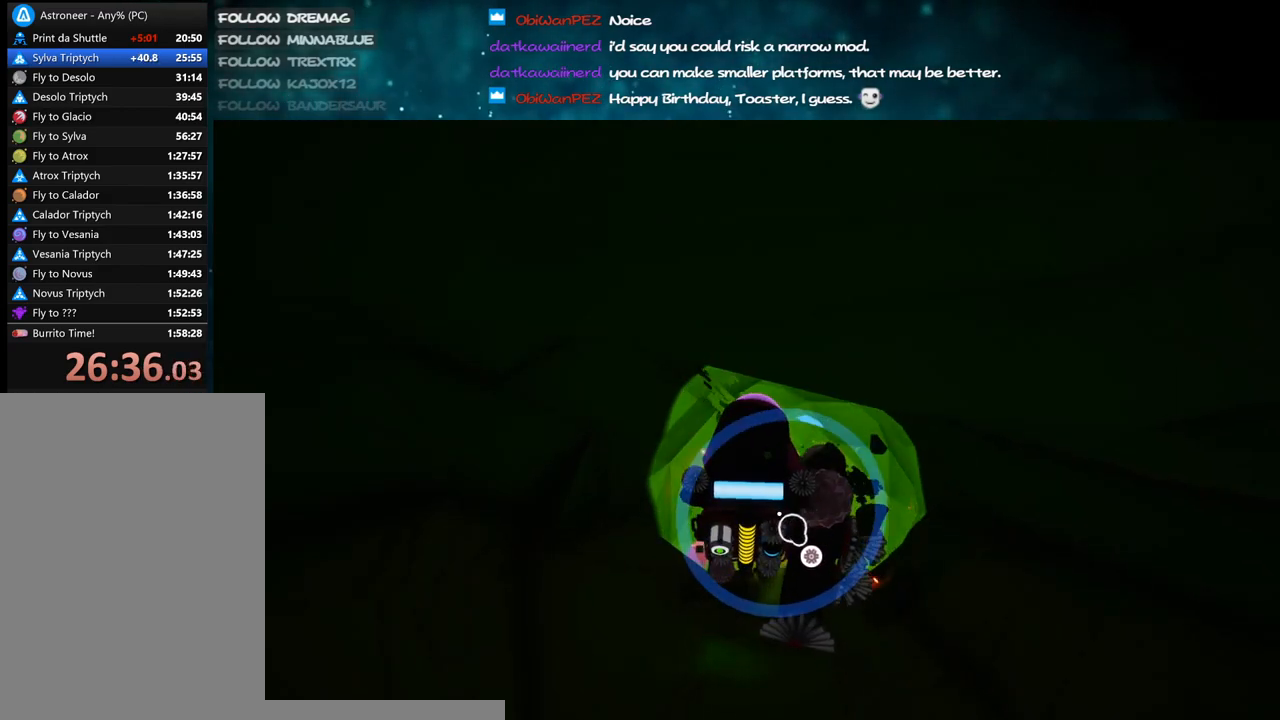
{"keys": ["w"], "mouse": ["left"], "events": []}
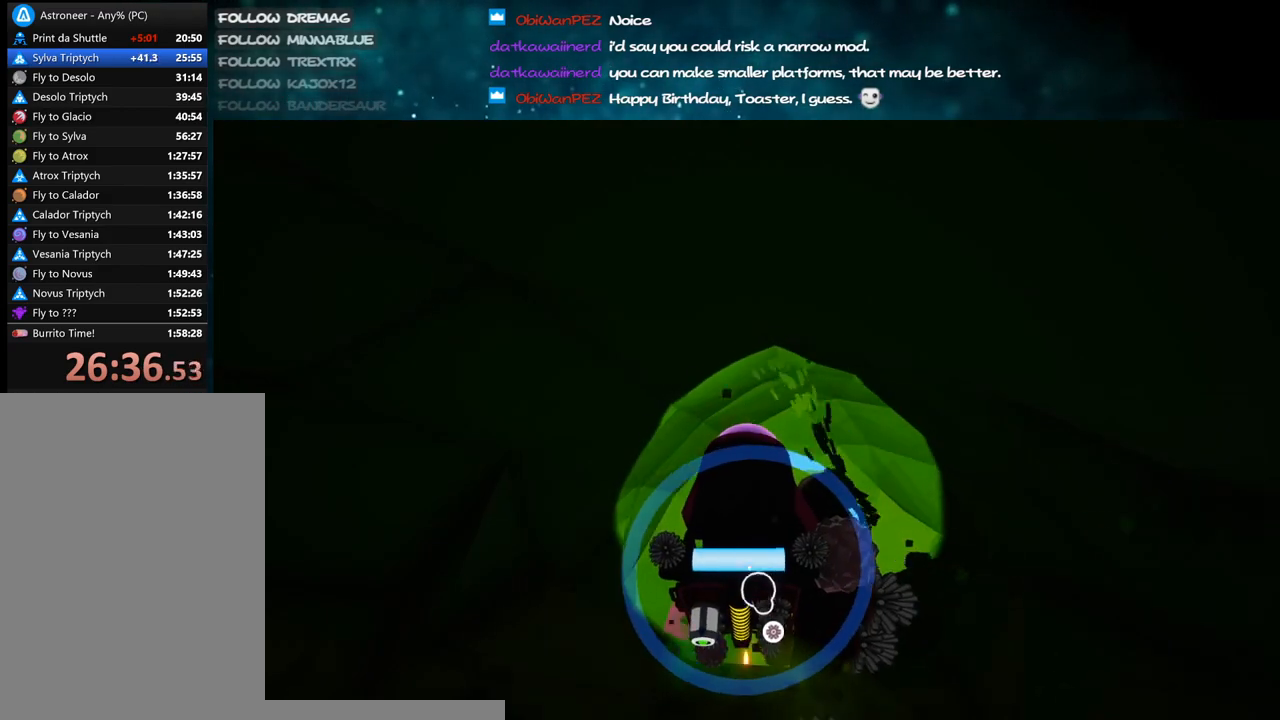
{"keys": ["w"], "mouse": ["left"], "events": []}
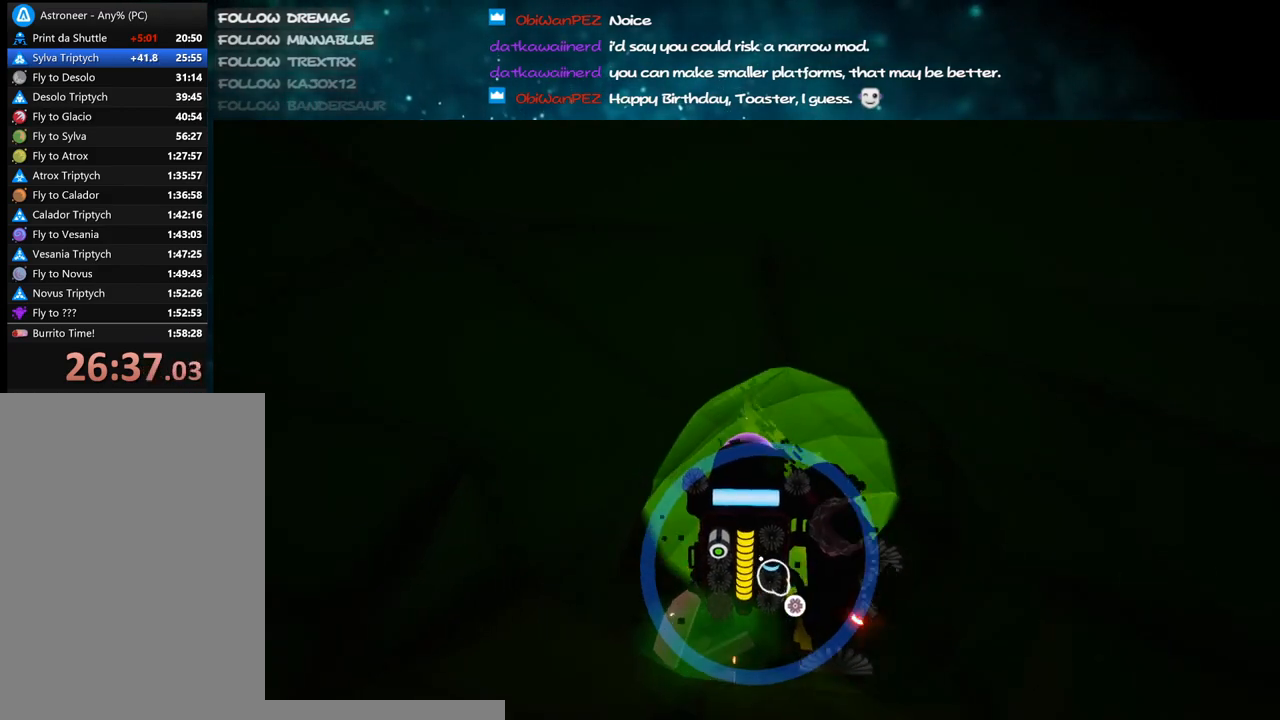
{"keys": ["s"], "mouse": ["left"], "events": [[67, "w", "up"], [317, "d", "down"], [367, "s", "down"], [483, "d", "up"]]}
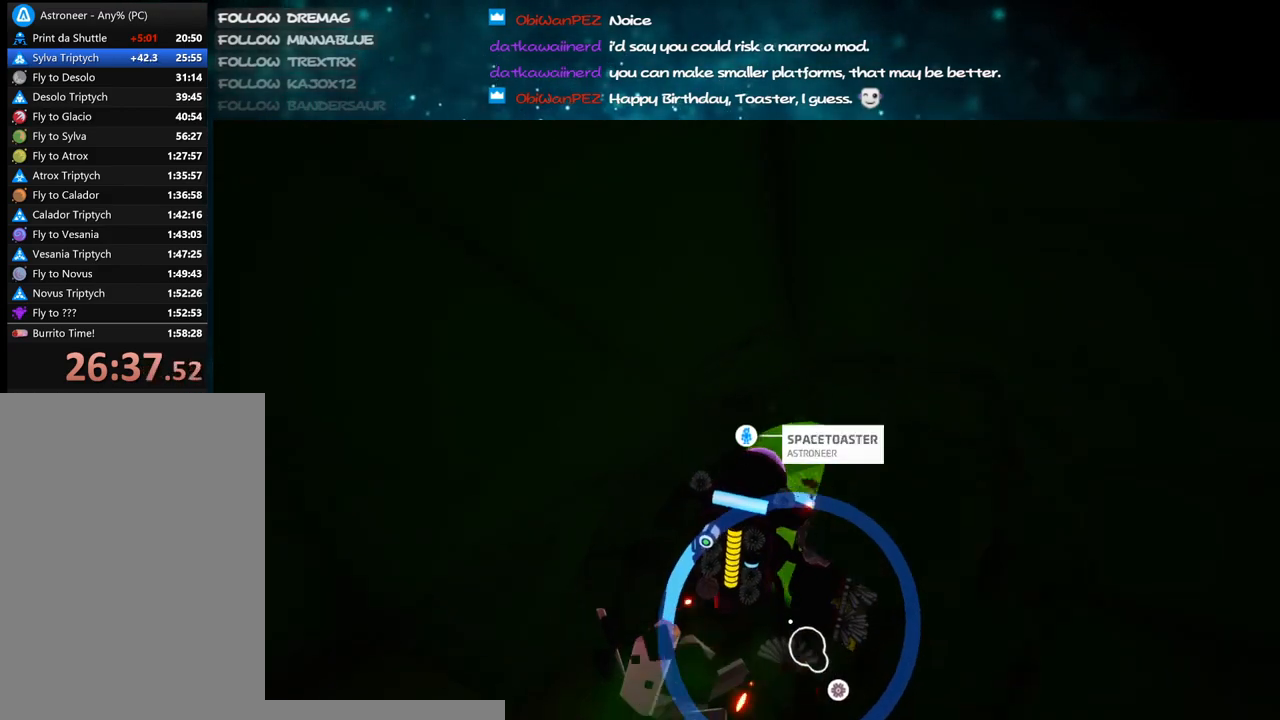
{"keys": [], "mouse": ["left"], "events": [[183, "s", "up"]]}
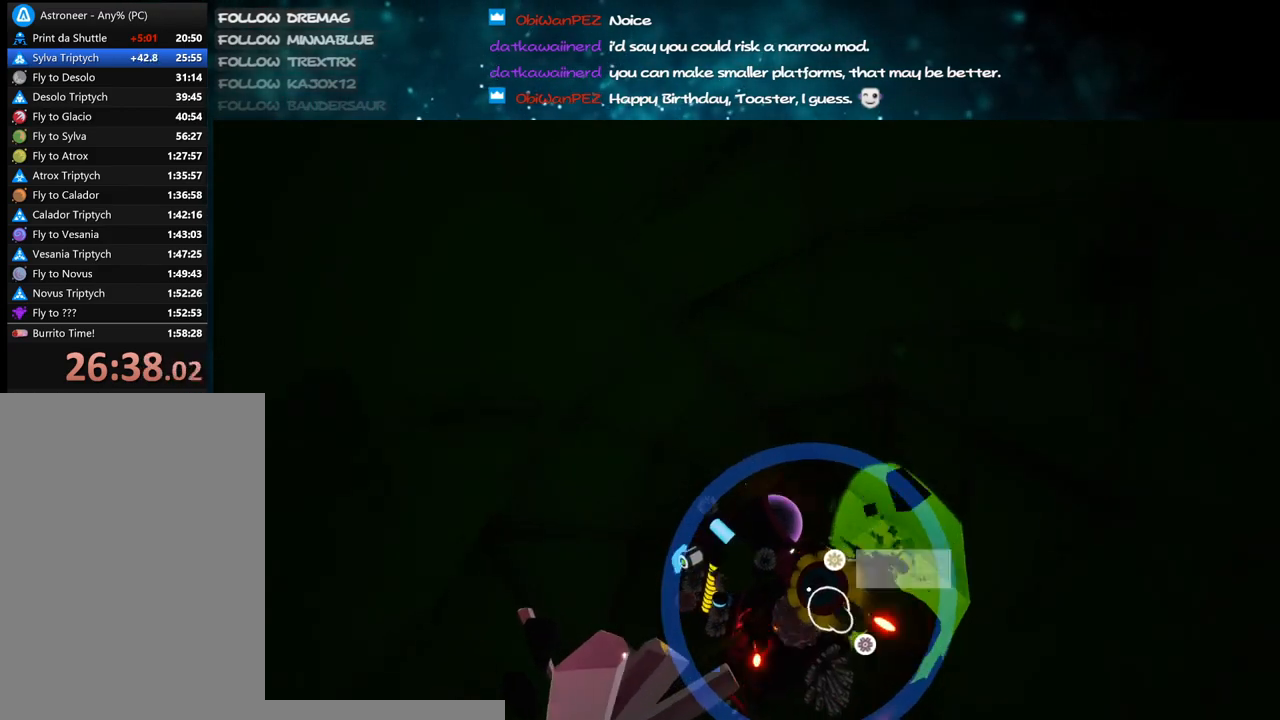
{"keys": [], "mouse": ["left"], "events": []}
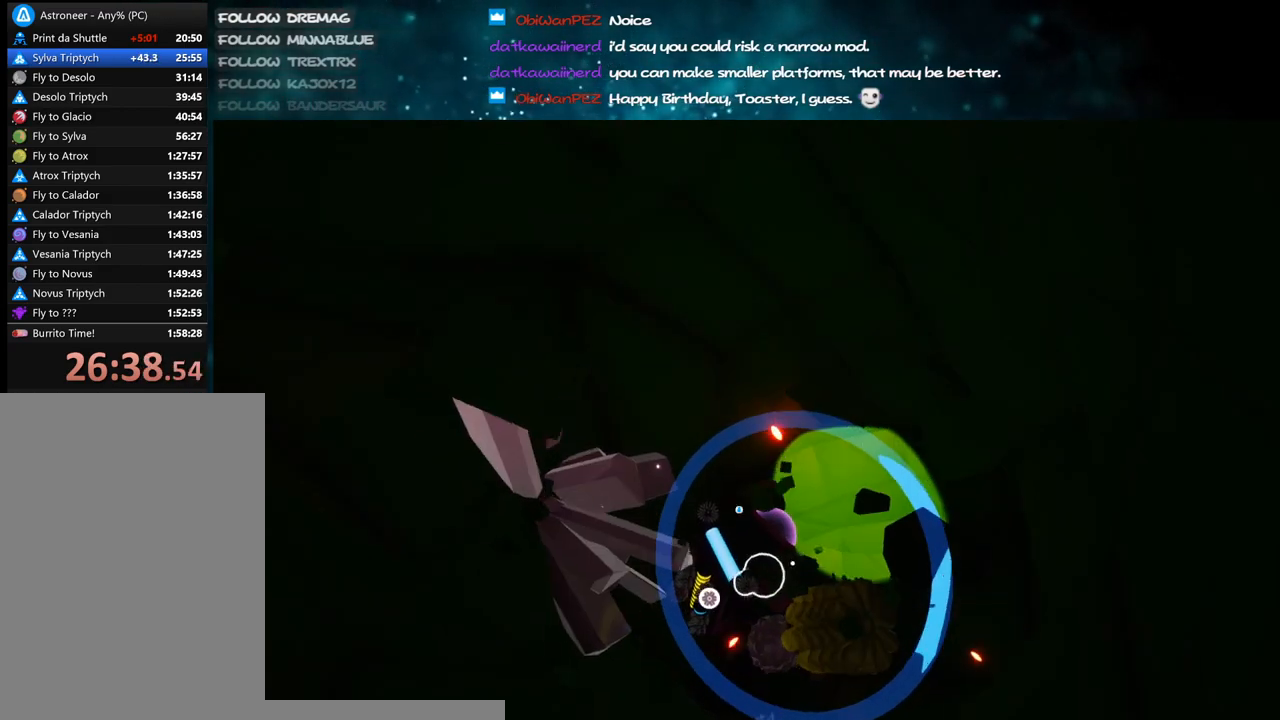
{"keys": [], "mouse": ["left"], "events": []}
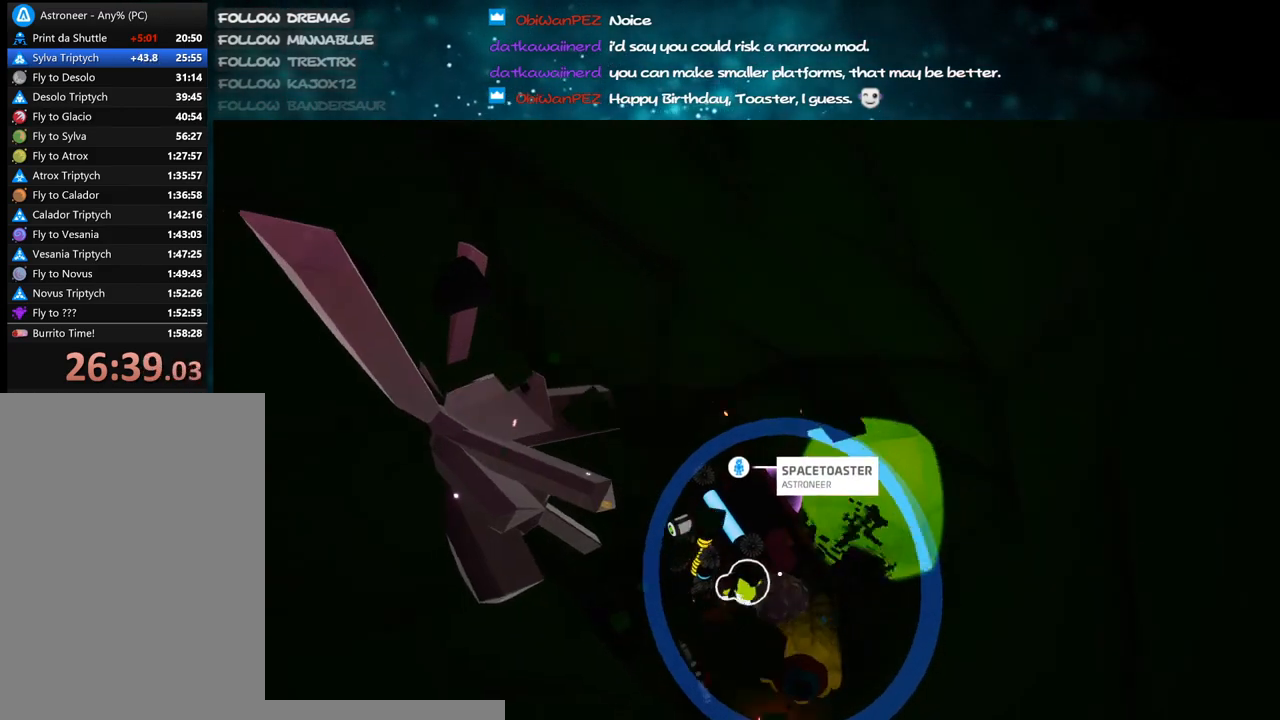
{"keys": [], "mouse": ["left"], "events": []}
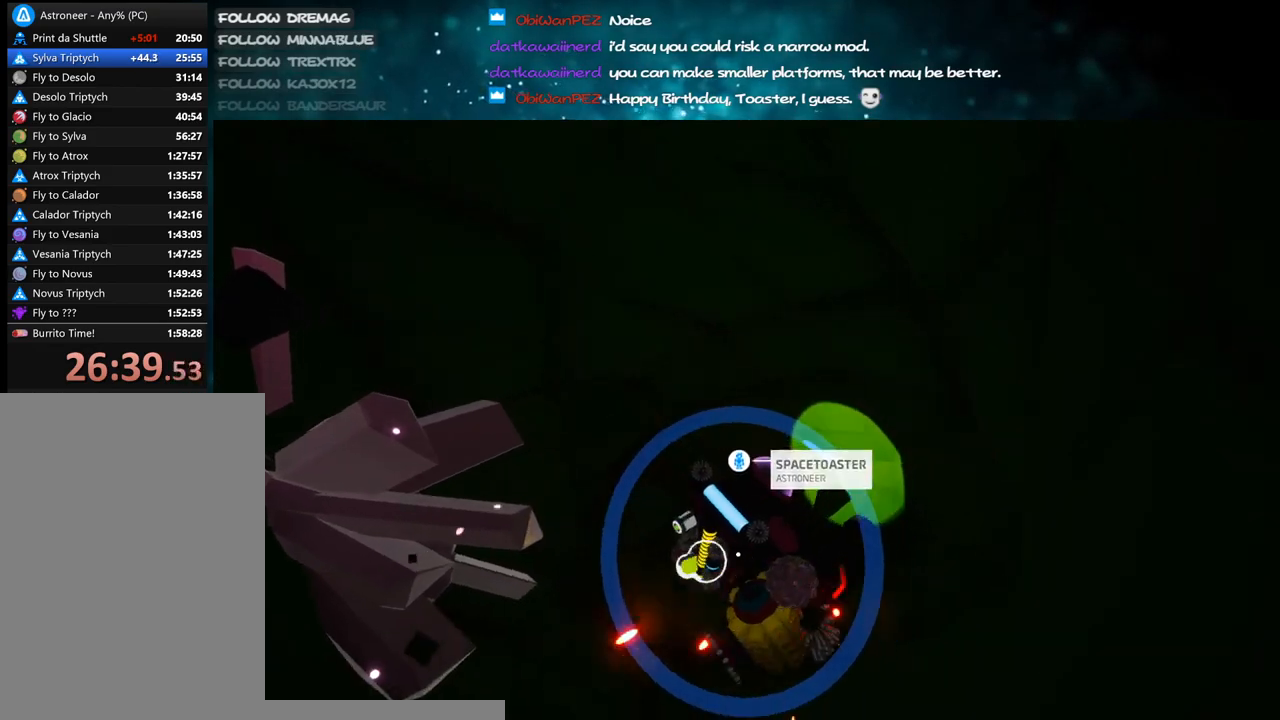
{"keys": [], "mouse": ["left"], "events": []}
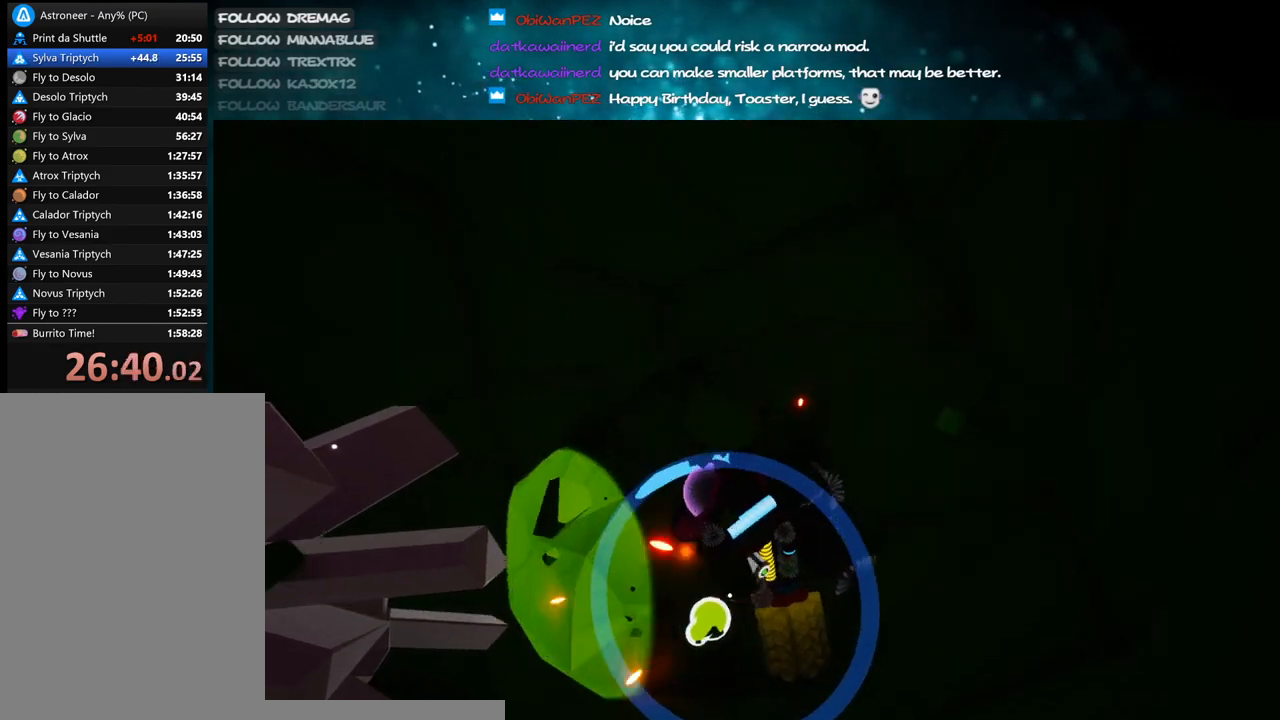
{"keys": [], "mouse": ["left"], "events": []}
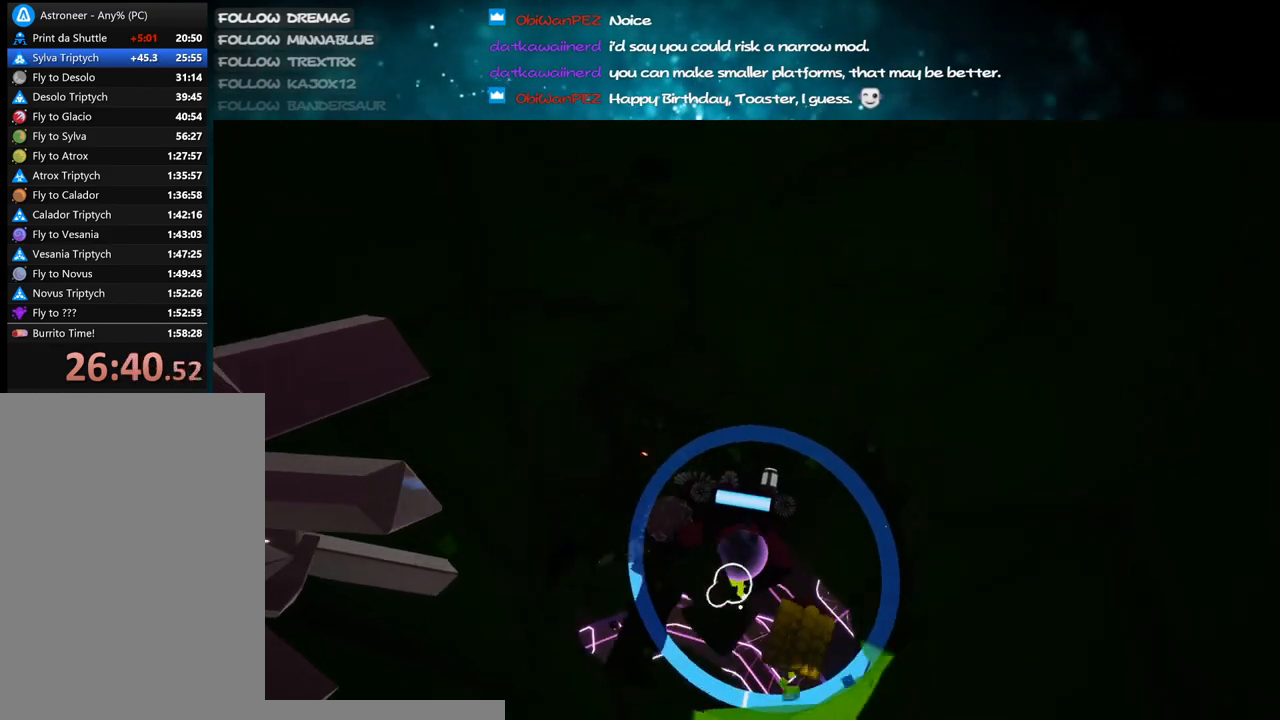
{"keys": [], "mouse": [], "events": [[117, "mouse_left", "up"], [250, "mouse_left", "down"], [350, "mouse_left", "up"]]}
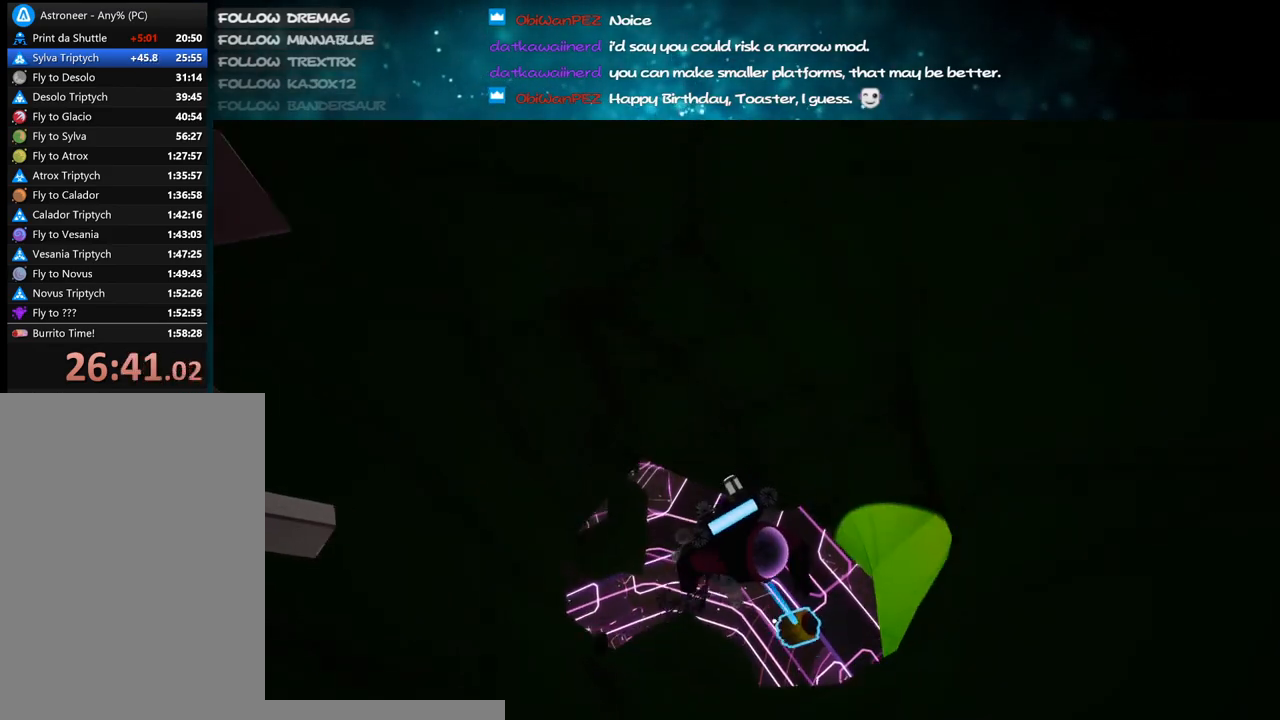
{"keys": [], "mouse": [], "events": [[50, "s", "down"], [250, "s", "up"]]}
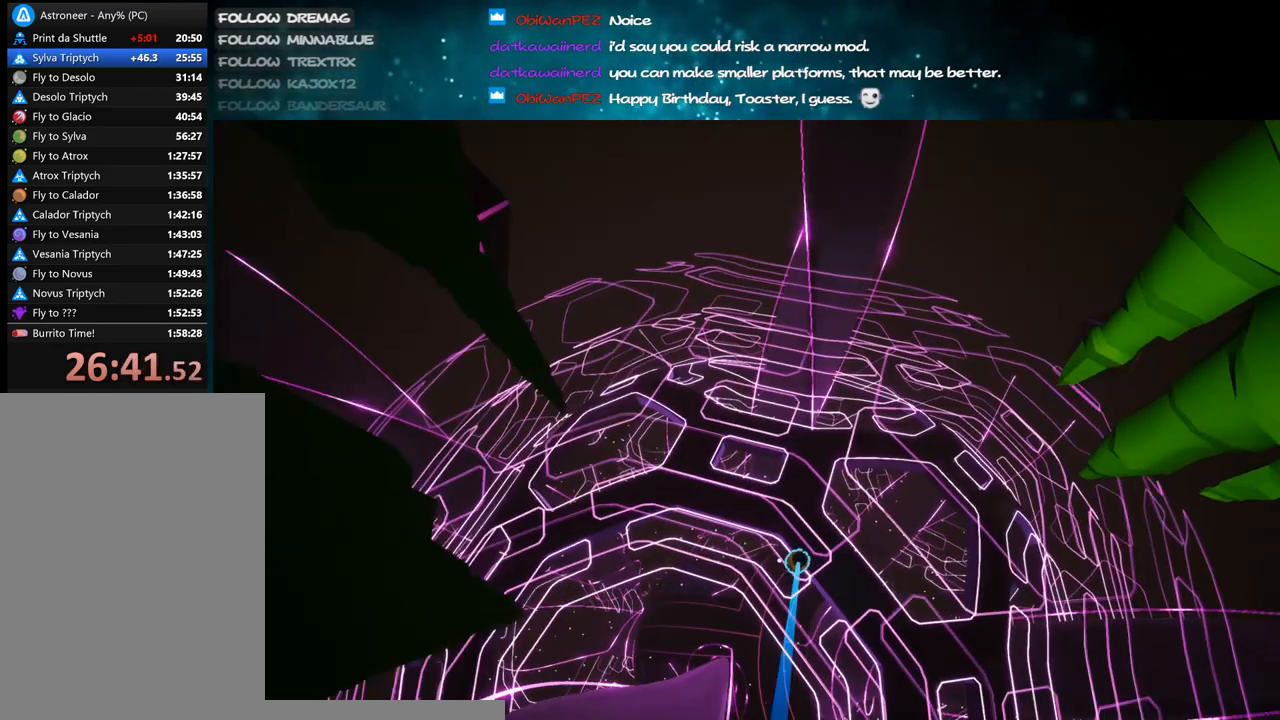
{"keys": [], "mouse": [], "events": [[50, "w", "down"], [117, "d", "down"], [117, "mouse_right", "down"], [250, "d", "up"], [250, "mouse_right", "up"], [300, "w", "up"]]}
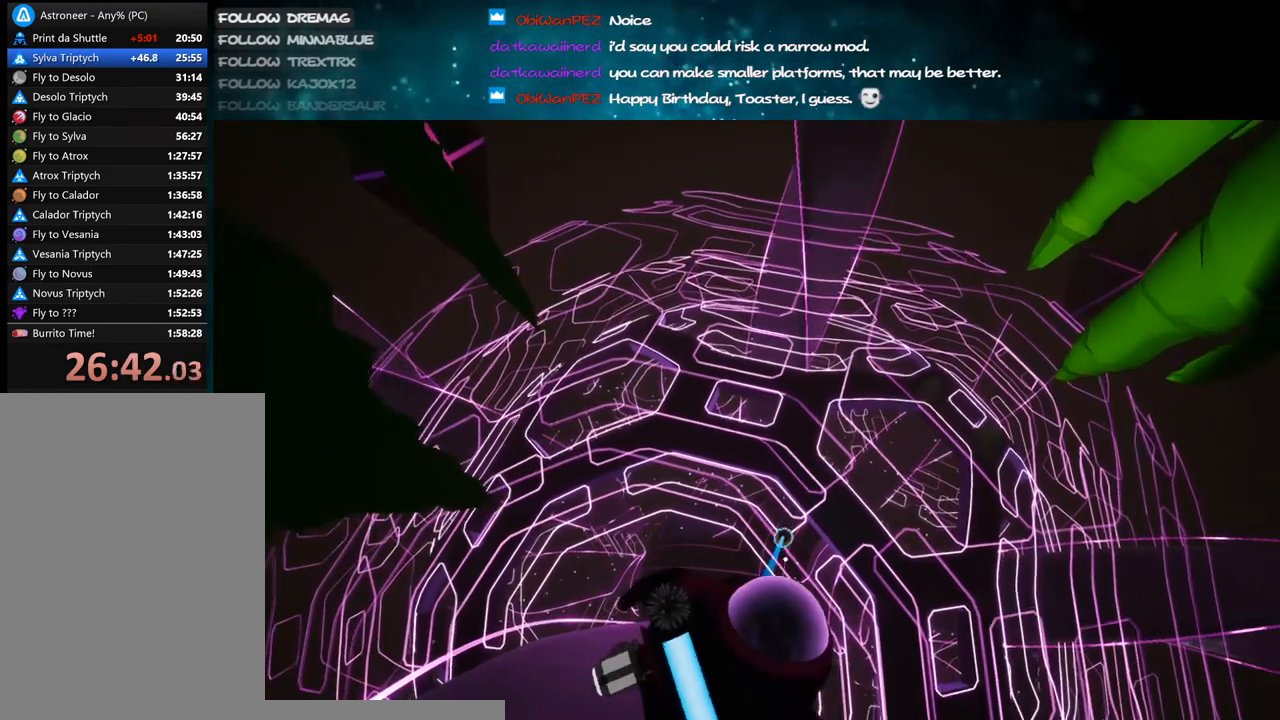
{"keys": ["w"], "mouse": [], "events": [[467, "w", "down"]]}
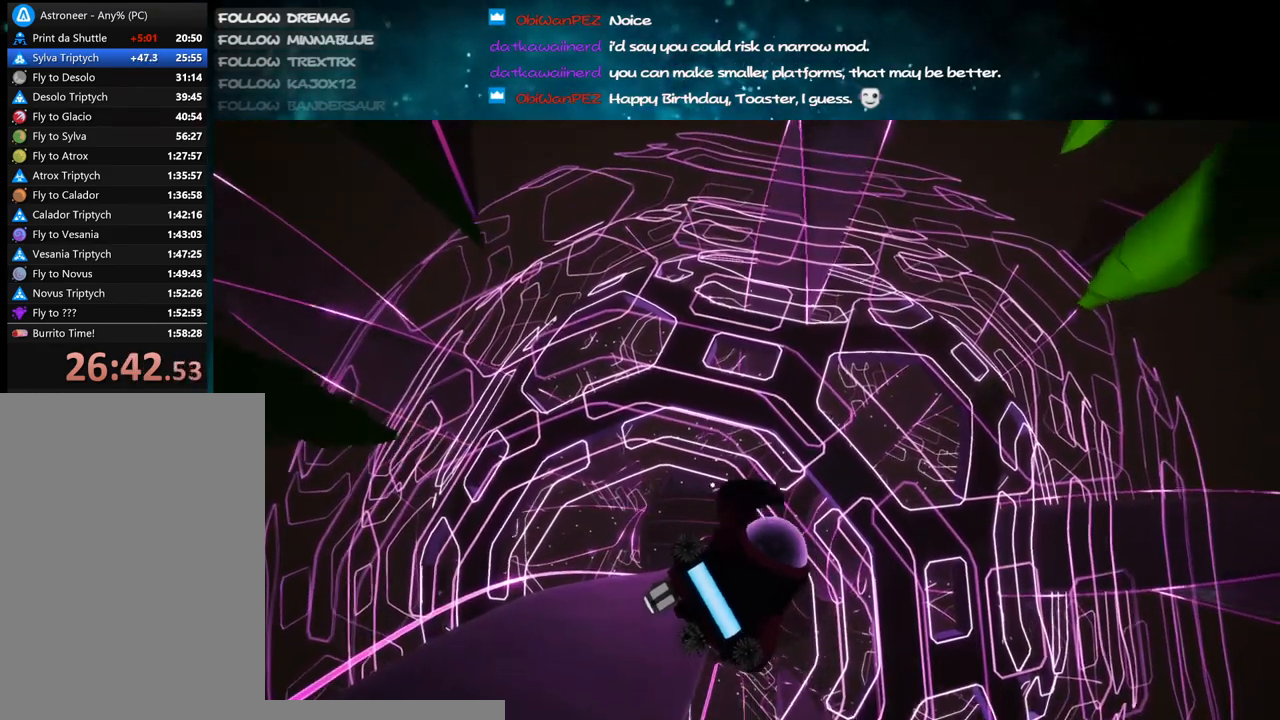
{"keys": [], "mouse": [], "events": [[83, "w", "up"], [250, "a", "down"], [383, "a", "up"]]}